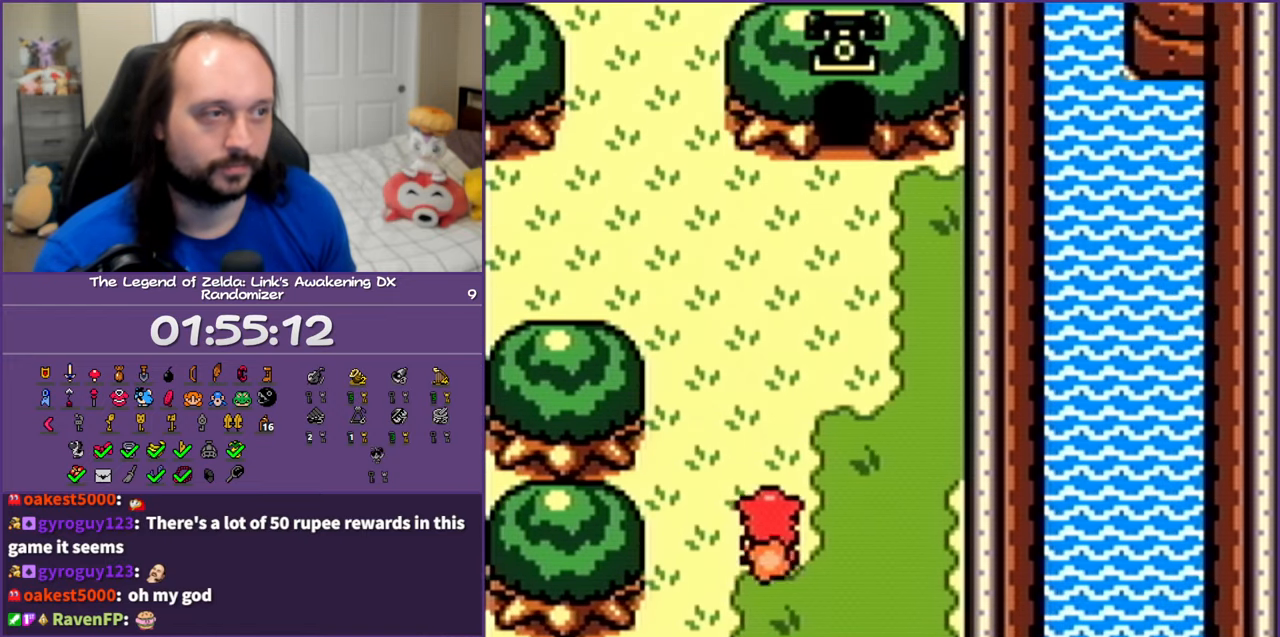
Gameplay with a controller (Nintendo layout); each line is a JSON object with the inputs held at the frame after it. "events" lists button and stick changes between this image and that frame as [ms after this image, input, new state], when the widget could be followed in between. Not read: L3 R3.
{"buttons": ["A", "DPAD_UP", "DPAD_LEFT"], "events": [[183, "DPAD_LEFT", "down"]]}
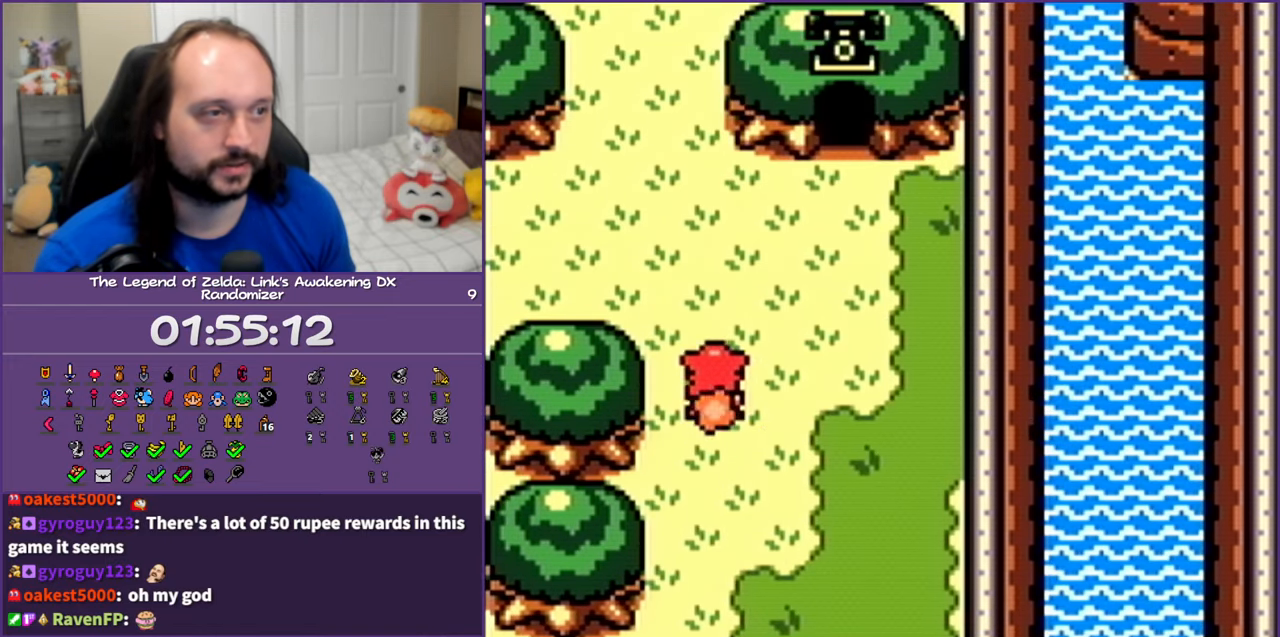
{"buttons": ["A", "DPAD_UP"], "events": [[133, "DPAD_LEFT", "up"]]}
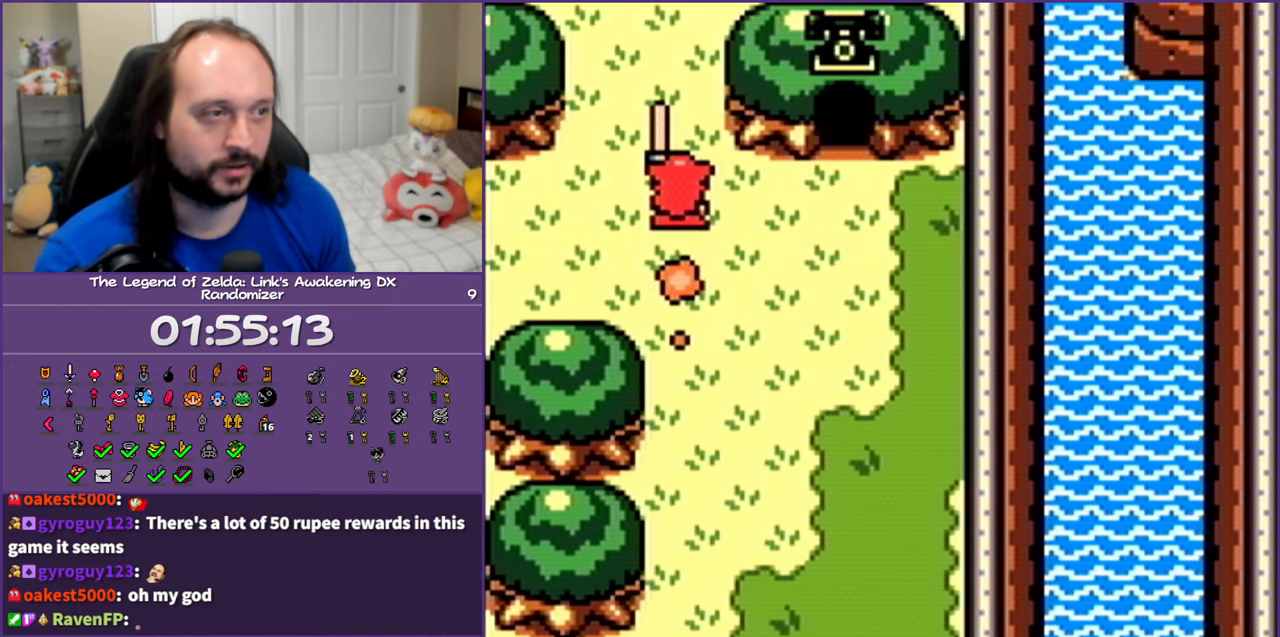
{"buttons": ["A", "DPAD_UP"], "events": []}
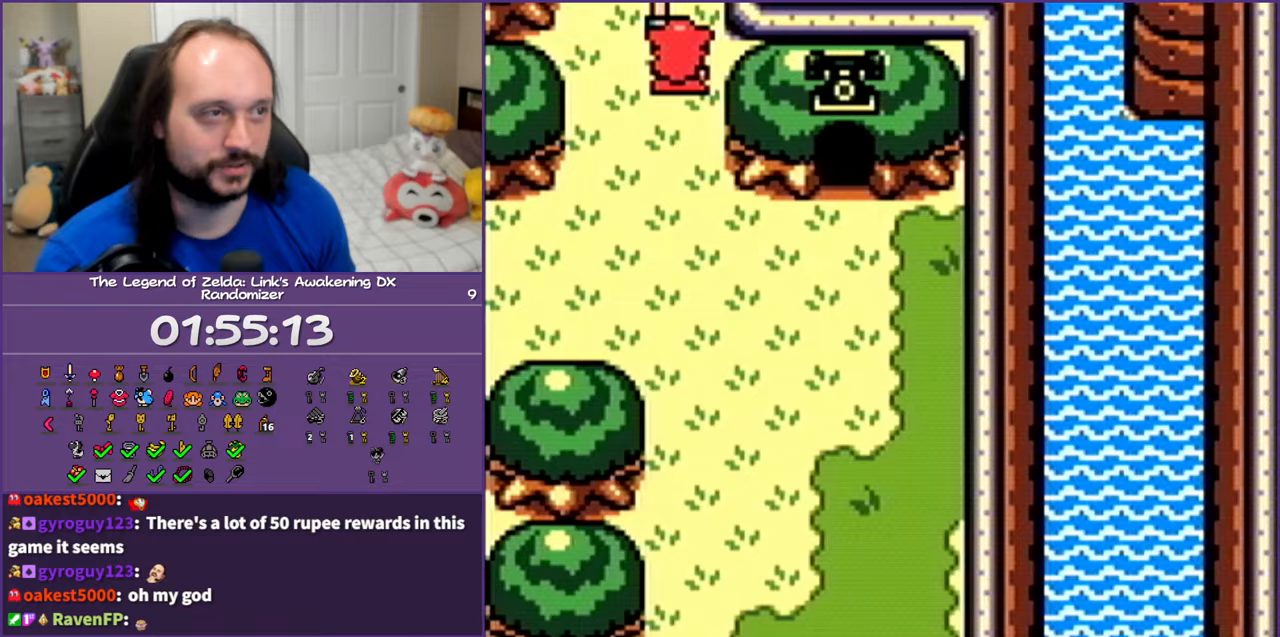
{"buttons": ["A", "DPAD_UP", "DPAD_LEFT"], "events": [[483, "DPAD_LEFT", "down"]]}
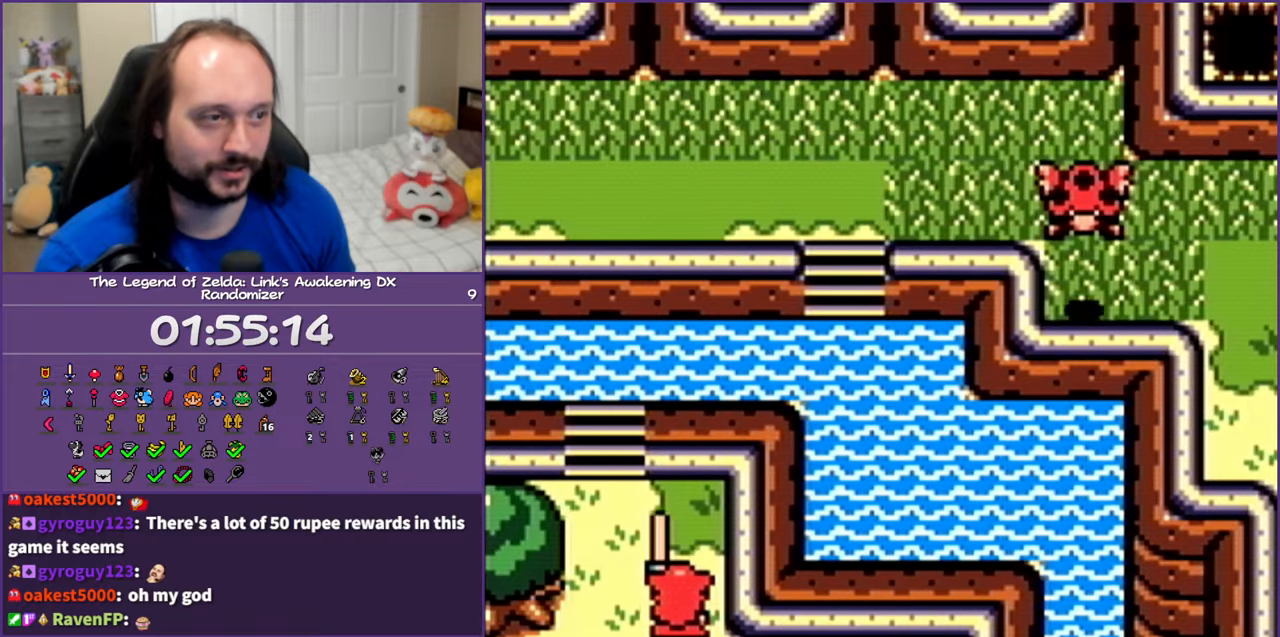
{"buttons": ["A", "DPAD_UP"], "events": [[350, "DPAD_LEFT", "up"]]}
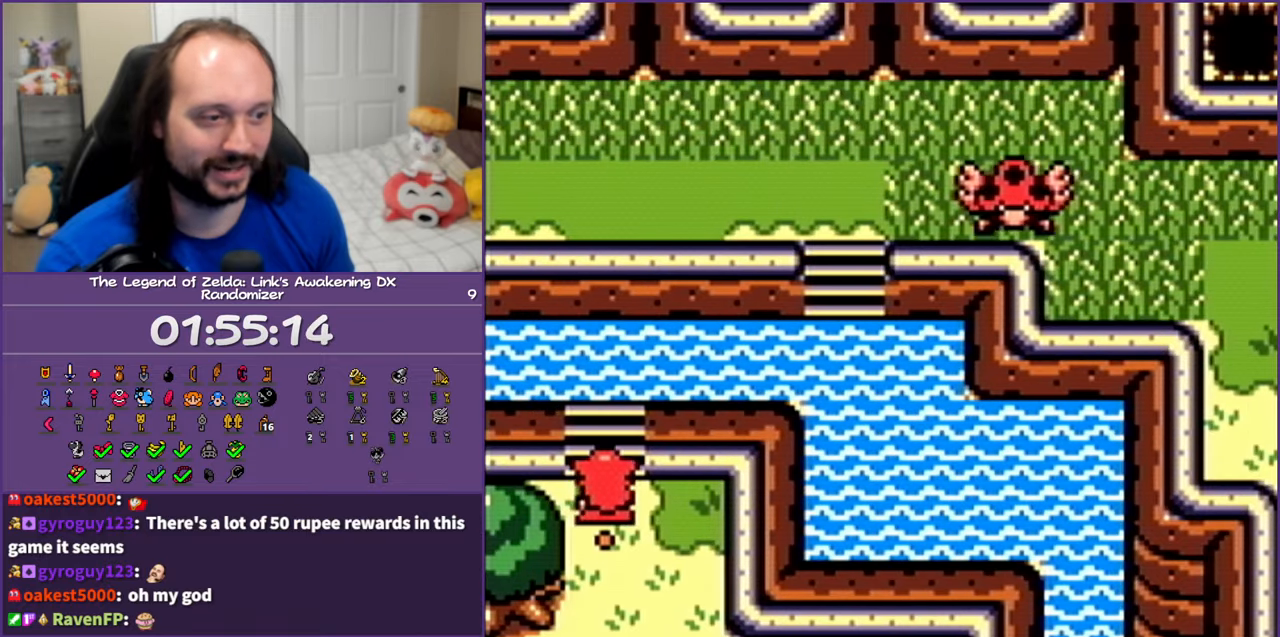
{"buttons": ["A", "DPAD_RIGHT"], "events": [[350, "A", "up"], [350, "DPAD_RIGHT", "down"], [450, "A", "down"], [467, "DPAD_UP", "up"]]}
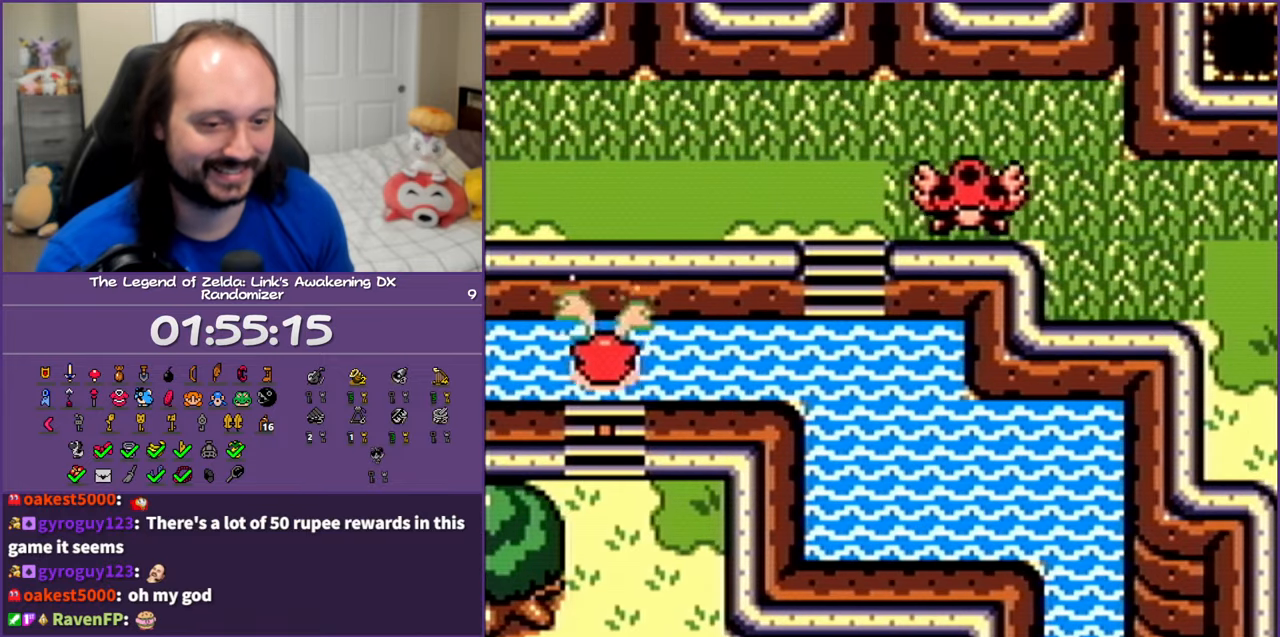
{"buttons": ["DPAD_RIGHT"], "events": [[83, "A", "up"], [150, "A", "down"], [267, "A", "up"], [367, "A", "down"], [467, "A", "up"]]}
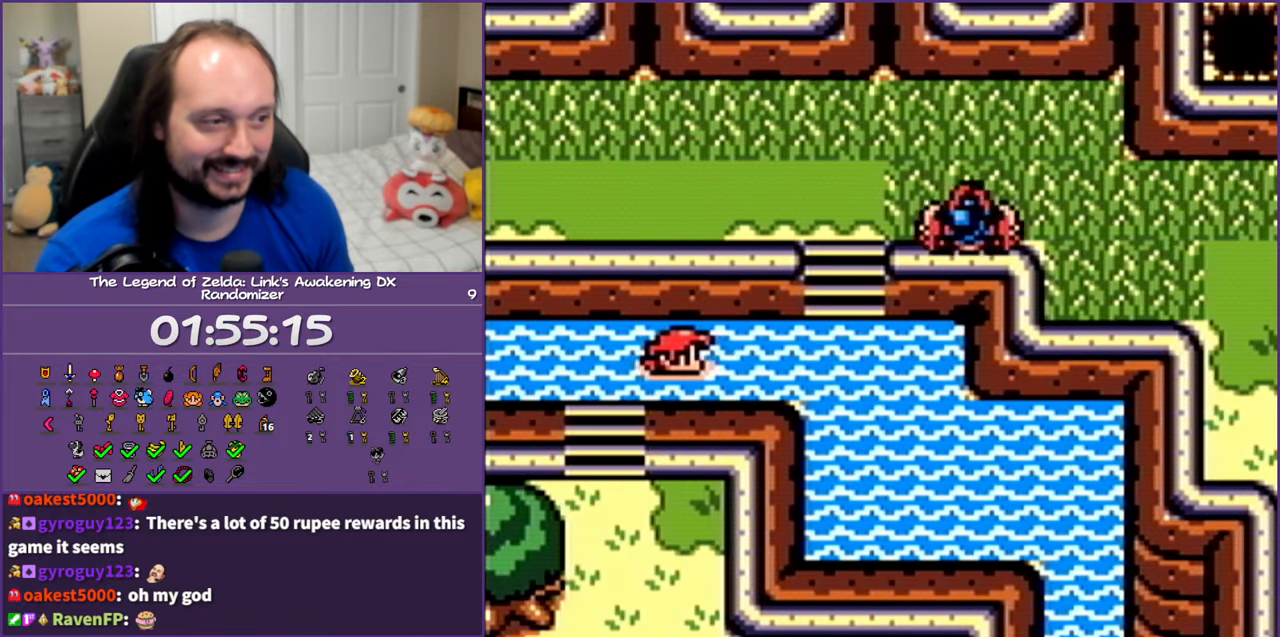
{"buttons": ["A", "DPAD_UP", "DPAD_RIGHT"], "events": [[33, "A", "down"], [200, "A", "up"], [250, "A", "down"], [400, "A", "up"], [467, "A", "down"], [467, "DPAD_UP", "down"]]}
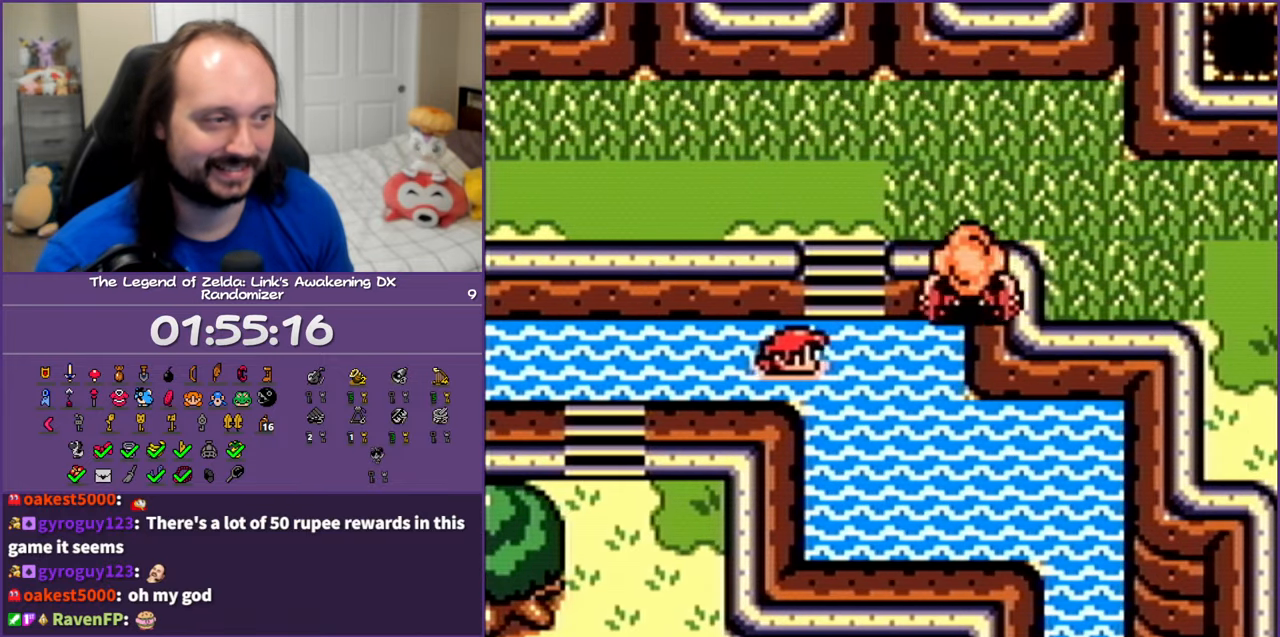
{"buttons": ["A", "DPAD_UP"], "events": [[33, "DPAD_RIGHT", "up"], [117, "A", "up"], [183, "A", "down"], [350, "A", "up"], [400, "A", "down"]]}
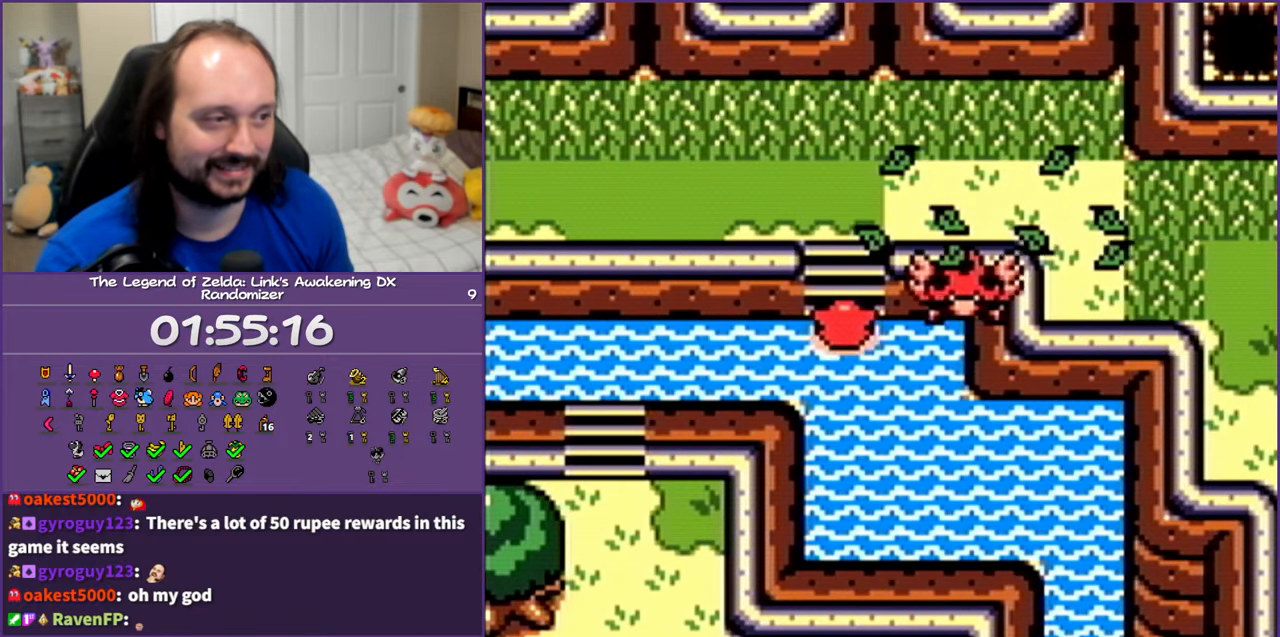
{"buttons": ["DPAD_UP", "DPAD_LEFT"], "events": [[283, "A", "up"], [467, "DPAD_LEFT", "down"]]}
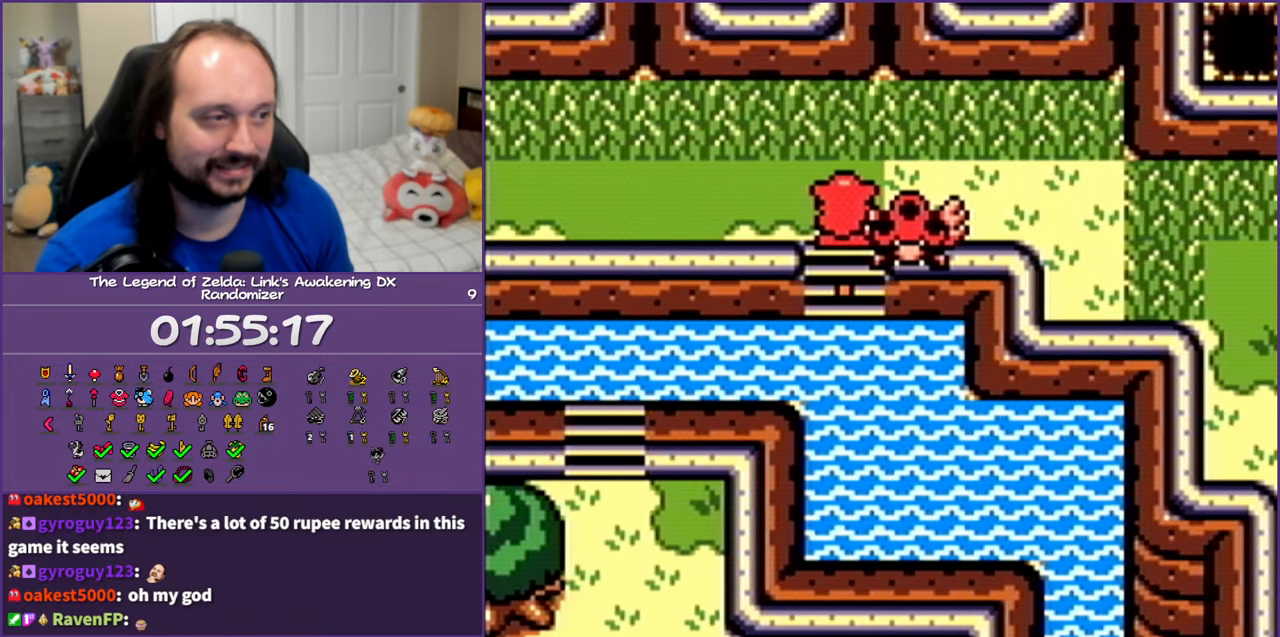
{"buttons": ["A", "DPAD_LEFT"], "events": [[83, "A", "down"], [83, "DPAD_UP", "up"]]}
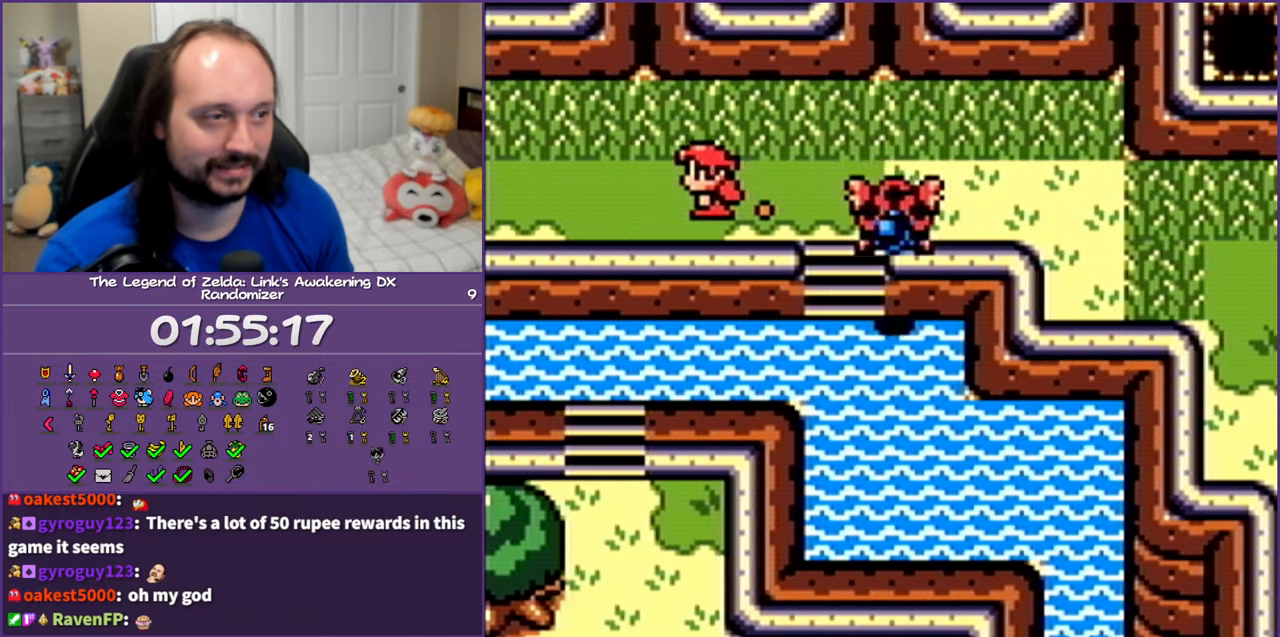
{"buttons": ["DPAD_RIGHT"], "events": [[367, "DPAD_LEFT", "up"], [417, "A", "up"], [417, "DPAD_UP", "down"], [433, "DPAD_RIGHT", "down"], [450, "DPAD_UP", "up"]]}
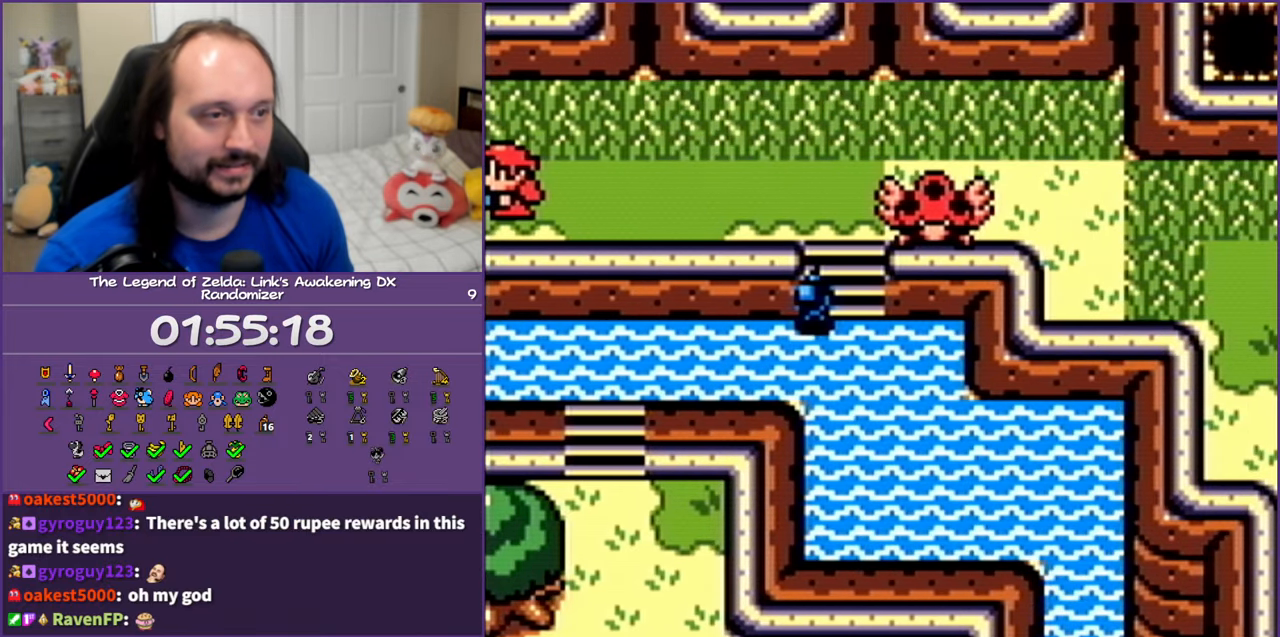
{"buttons": ["A", "DPAD_RIGHT"], "events": [[50, "A", "down"], [117, "A", "up"], [417, "A", "down"]]}
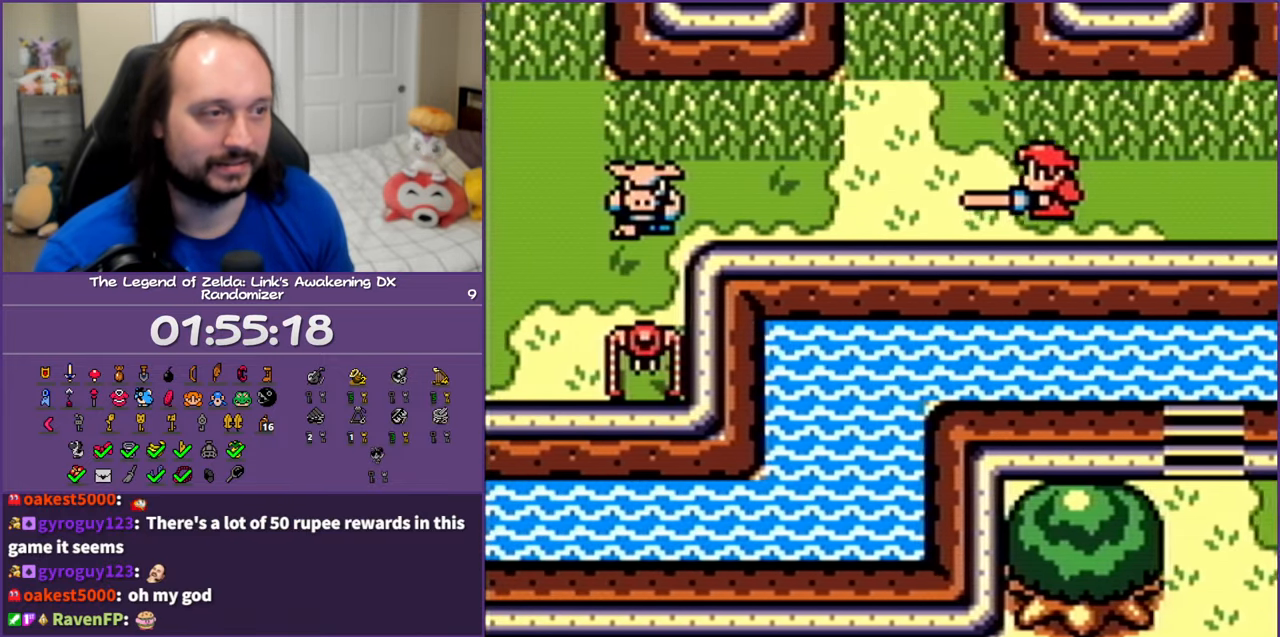
{"buttons": ["A", "DPAD_RIGHT"], "events": []}
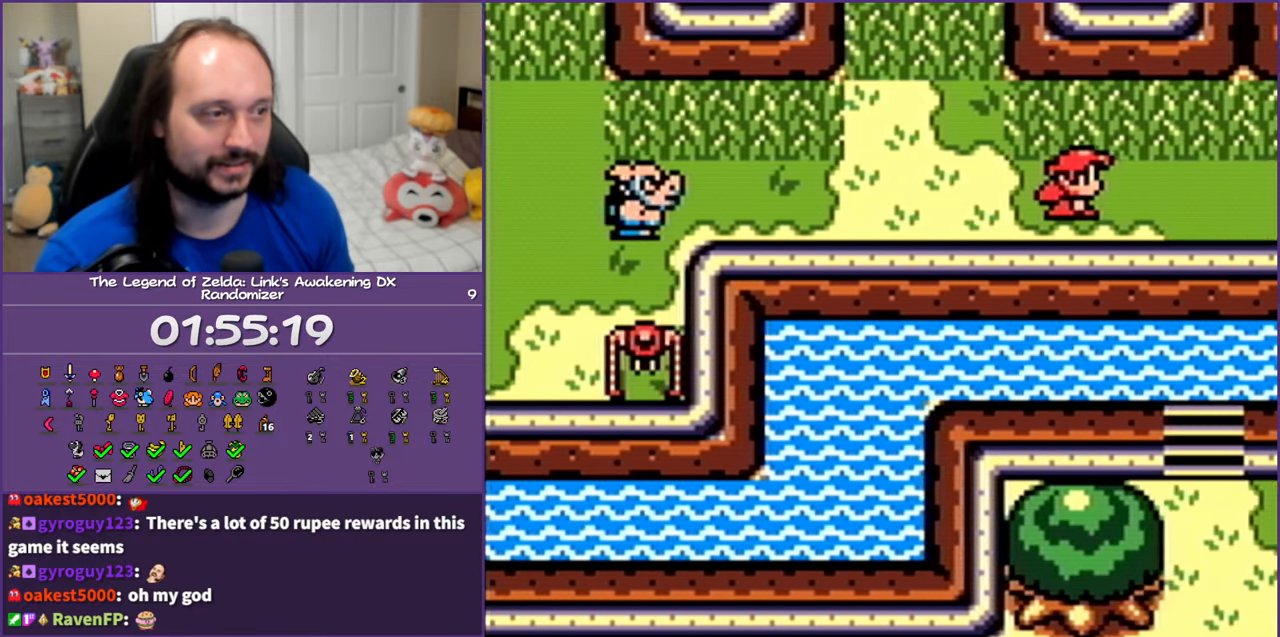
{"buttons": ["A", "DPAD_RIGHT"], "events": []}
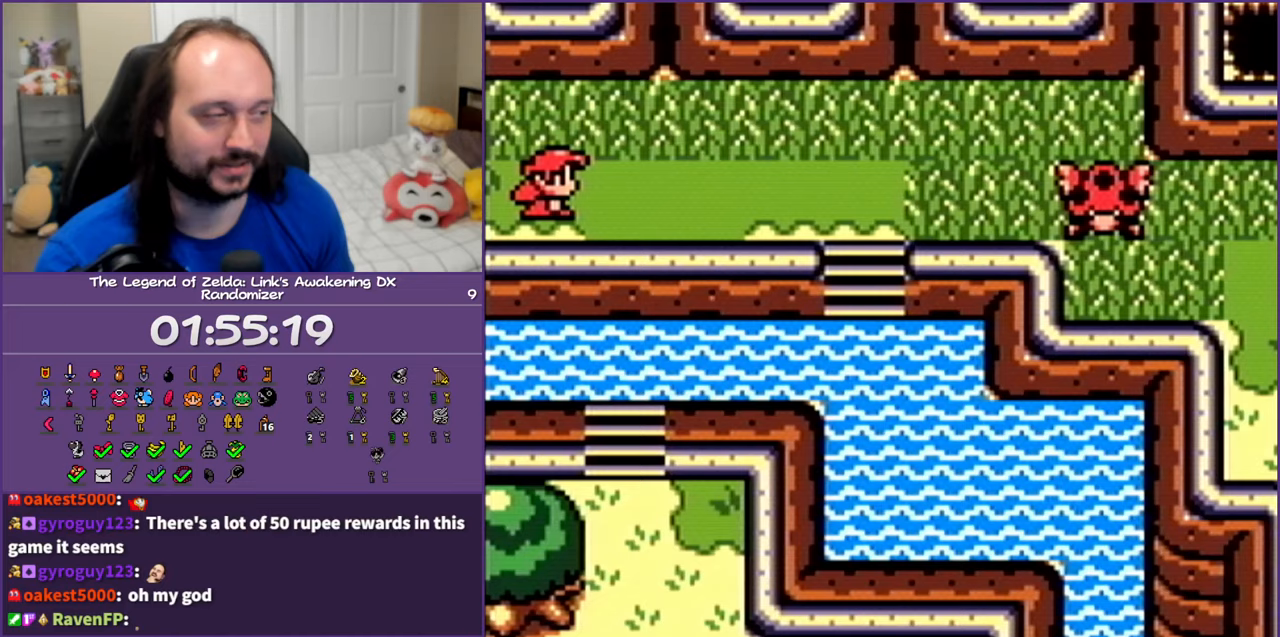
{"buttons": ["A", "DPAD_RIGHT"], "events": []}
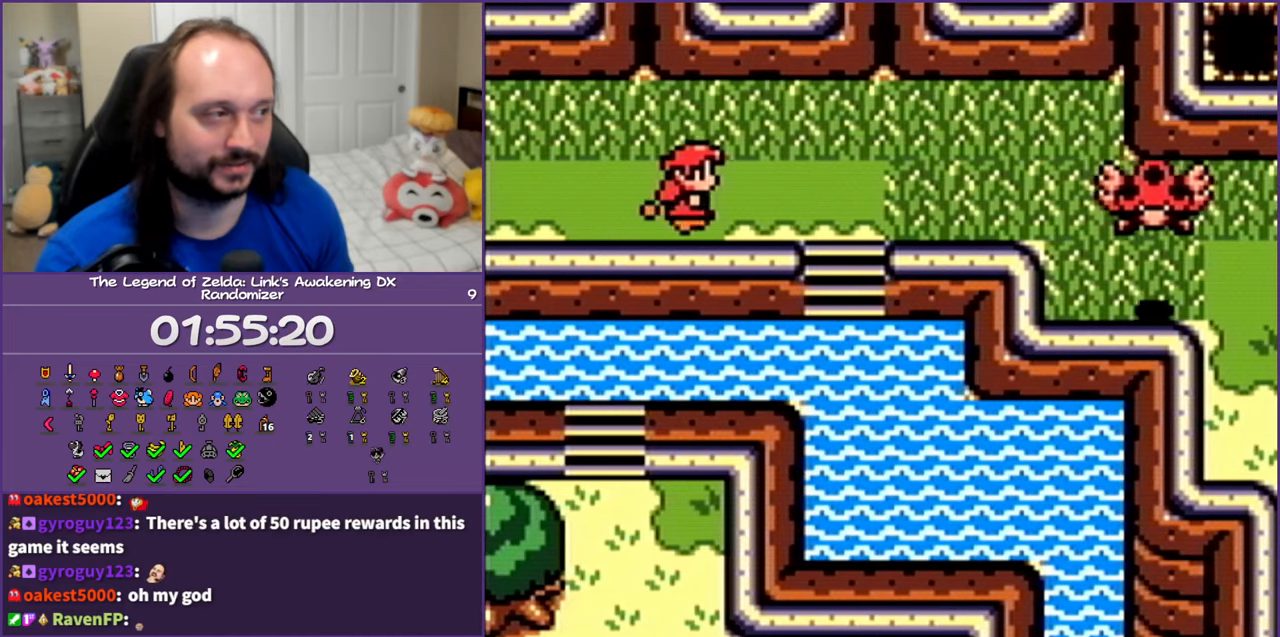
{"buttons": ["A", "DPAD_RIGHT"], "events": []}
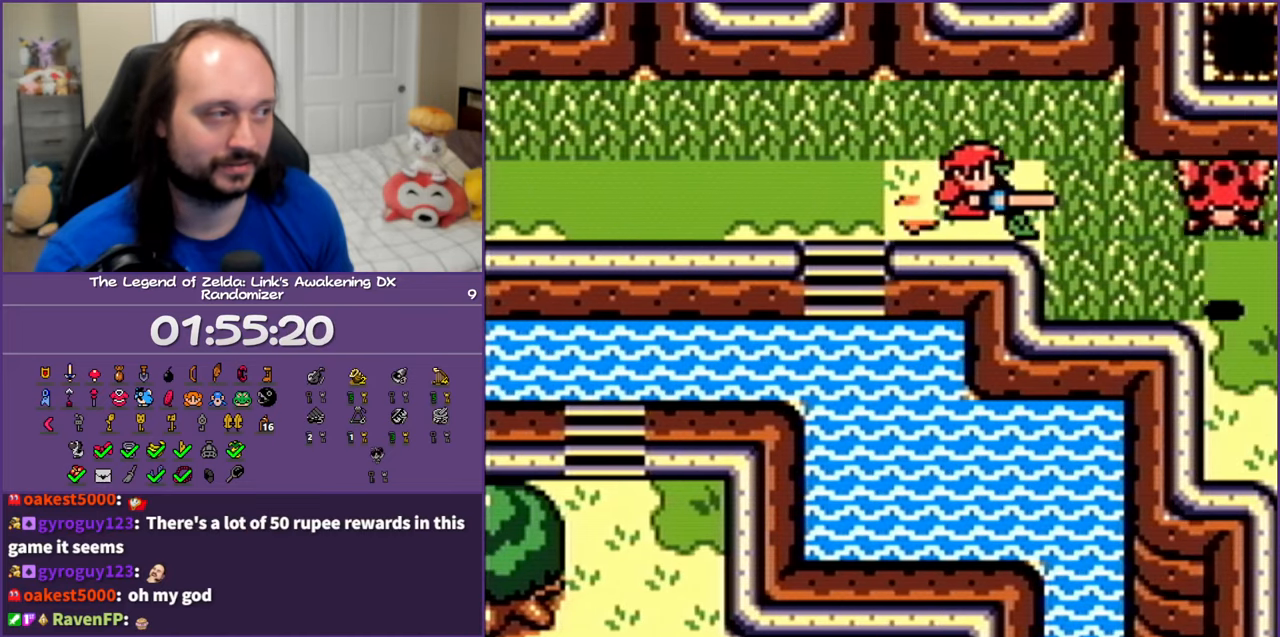
{"buttons": ["A", "DPAD_RIGHT"], "events": []}
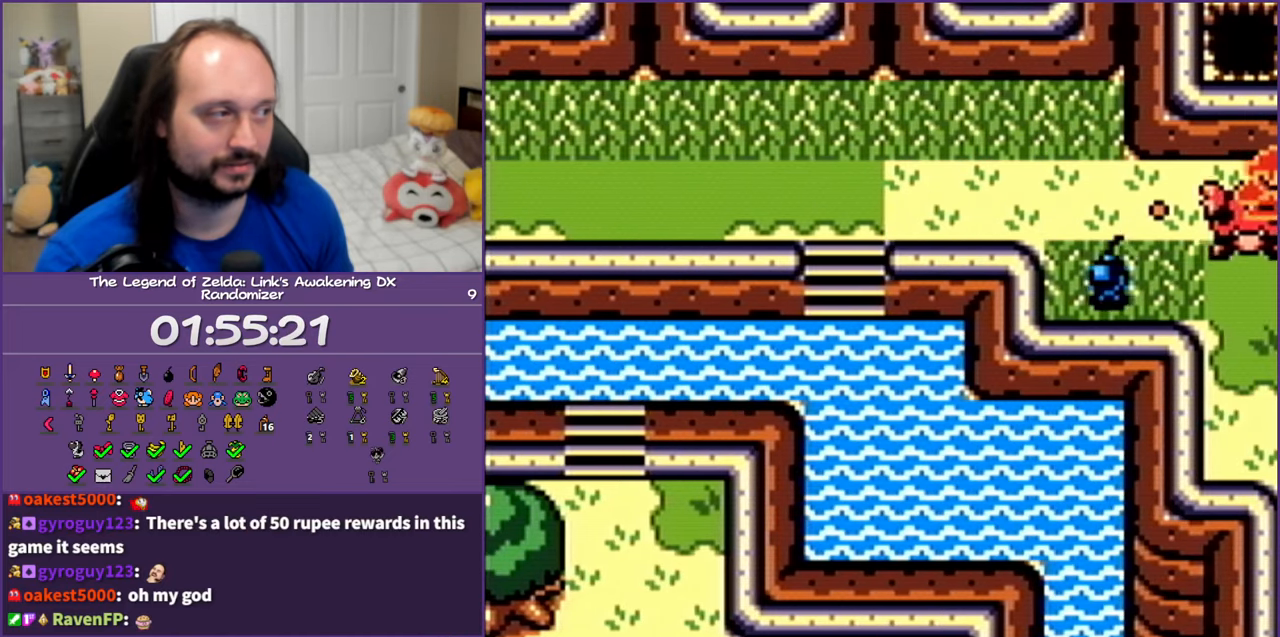
{"buttons": ["A", "DPAD_RIGHT"], "events": []}
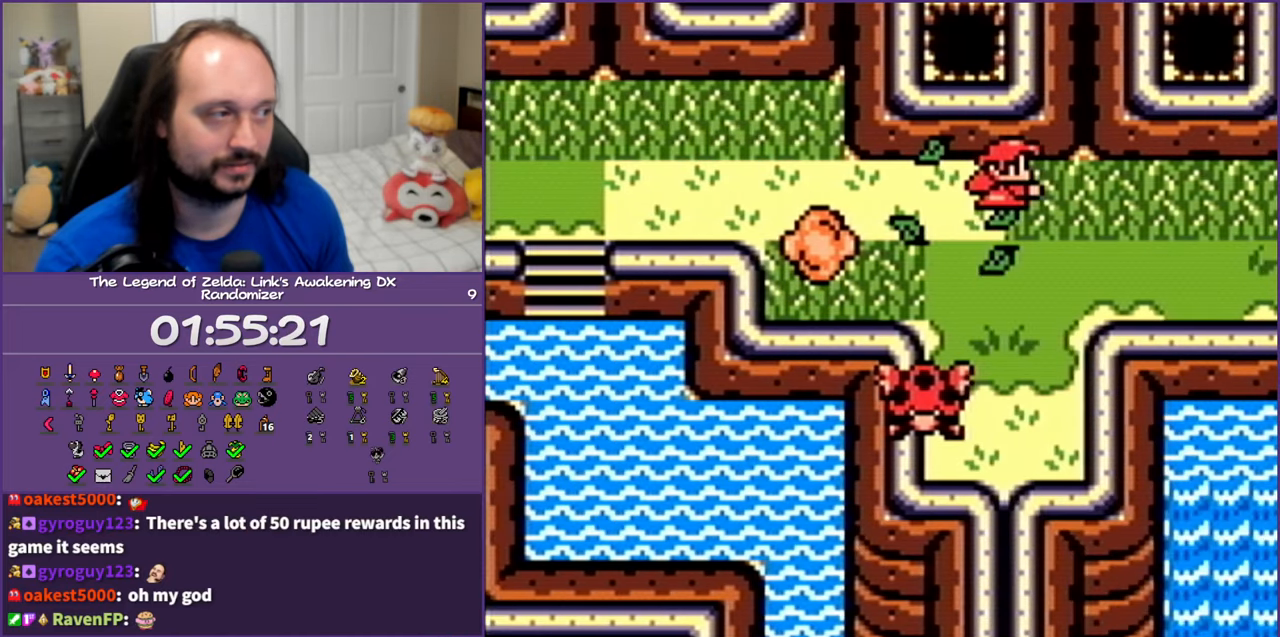
{"buttons": ["A", "DPAD_RIGHT"], "events": []}
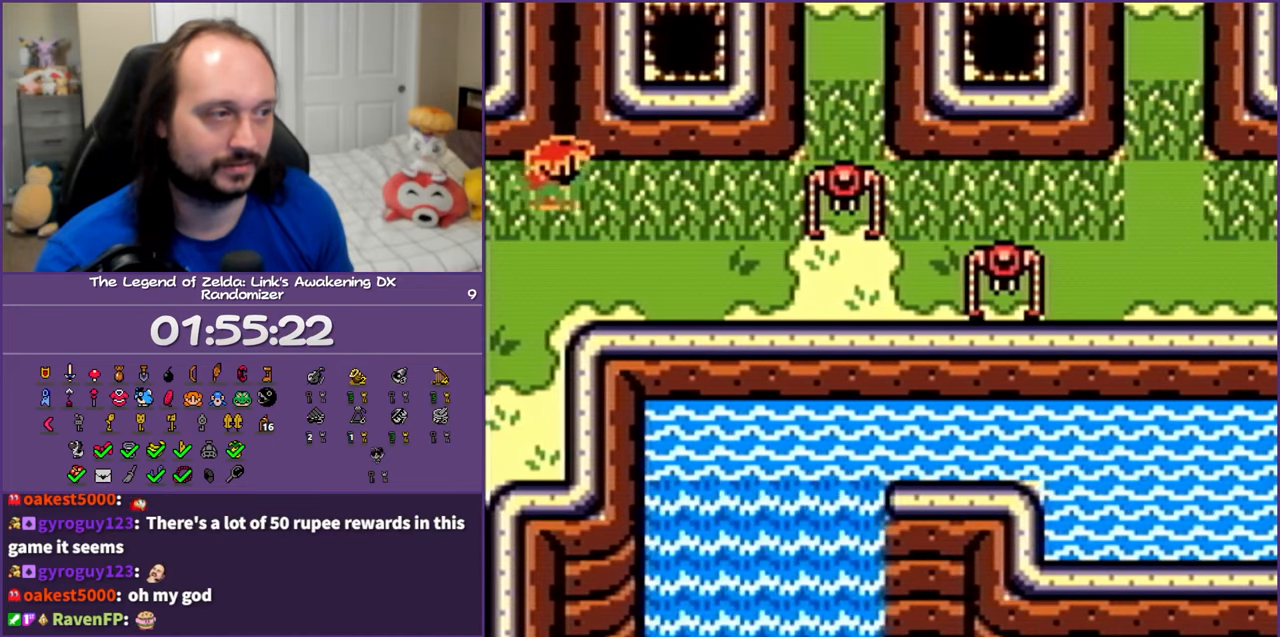
{"buttons": ["A", "DPAD_RIGHT"], "events": []}
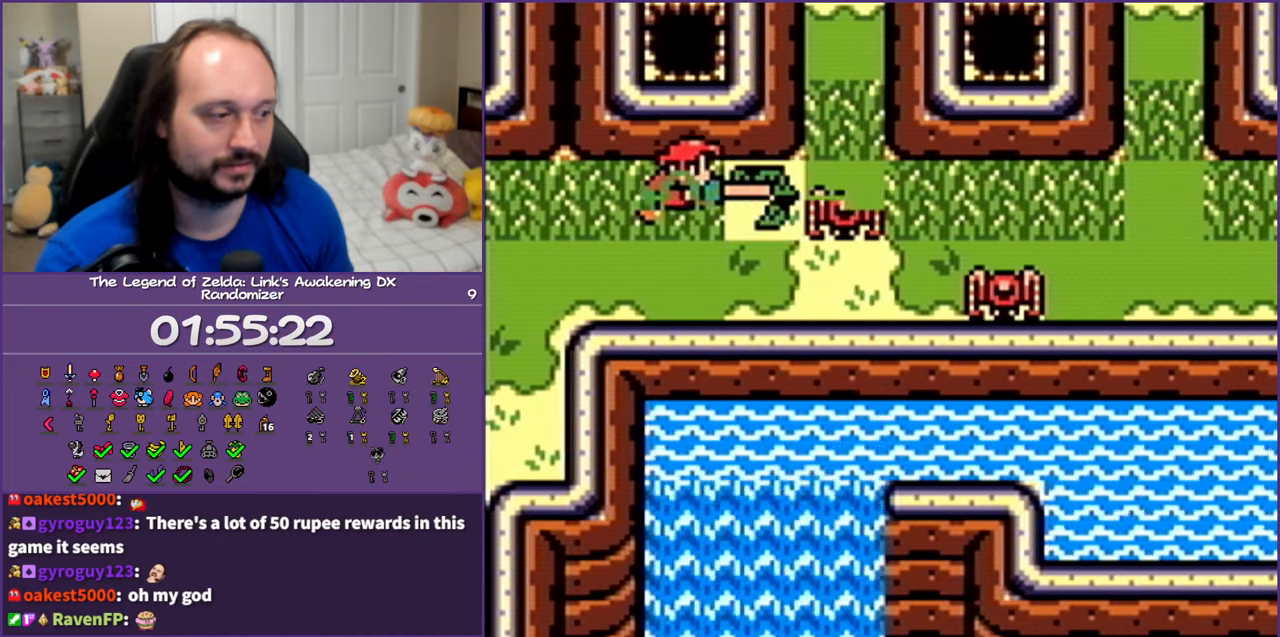
{"buttons": ["A", "DPAD_RIGHT"], "events": []}
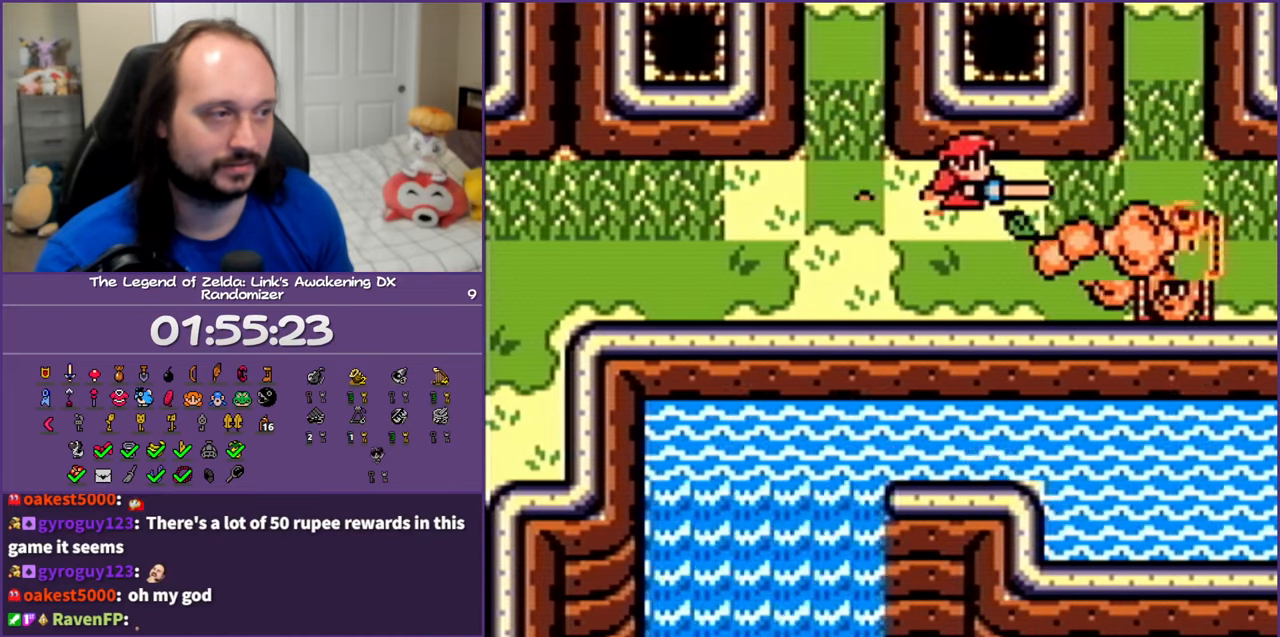
{"buttons": ["A", "DPAD_RIGHT"], "events": []}
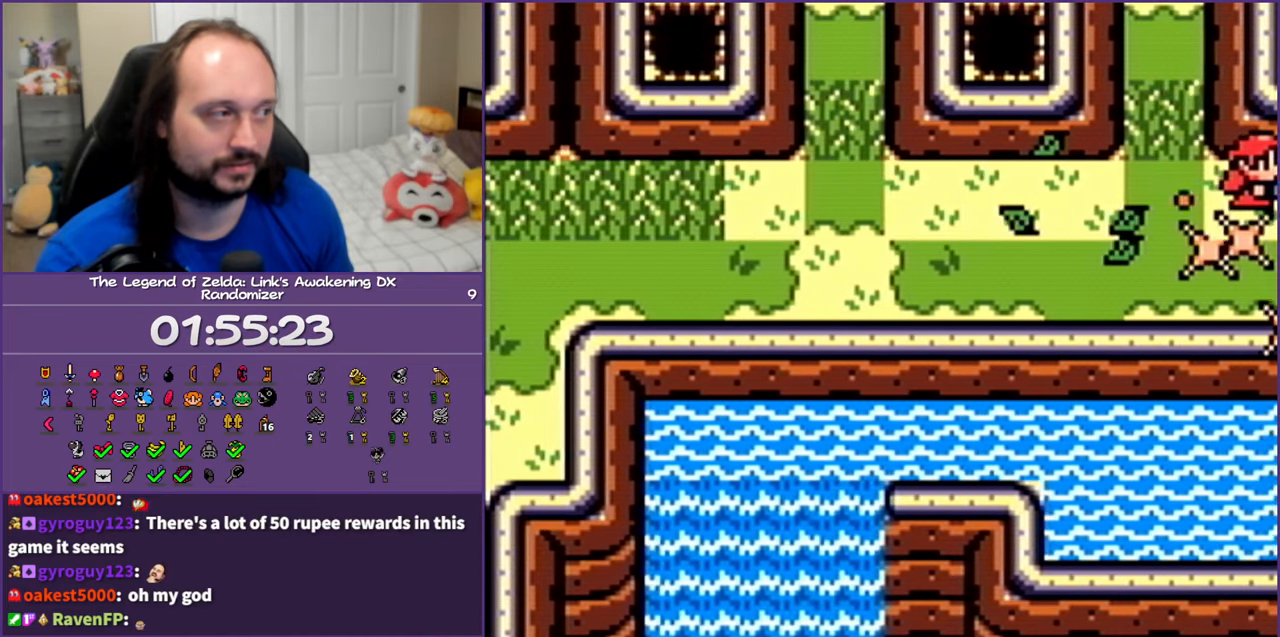
{"buttons": ["A", "DPAD_RIGHT"], "events": []}
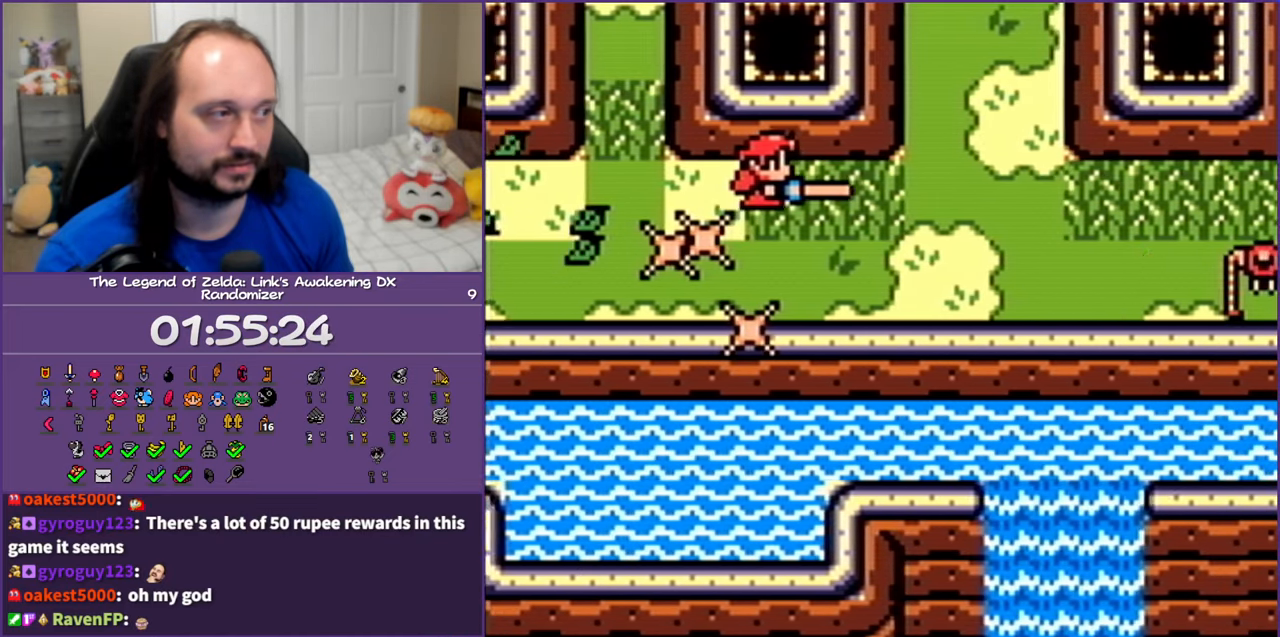
{"buttons": ["A", "DPAD_RIGHT"], "events": []}
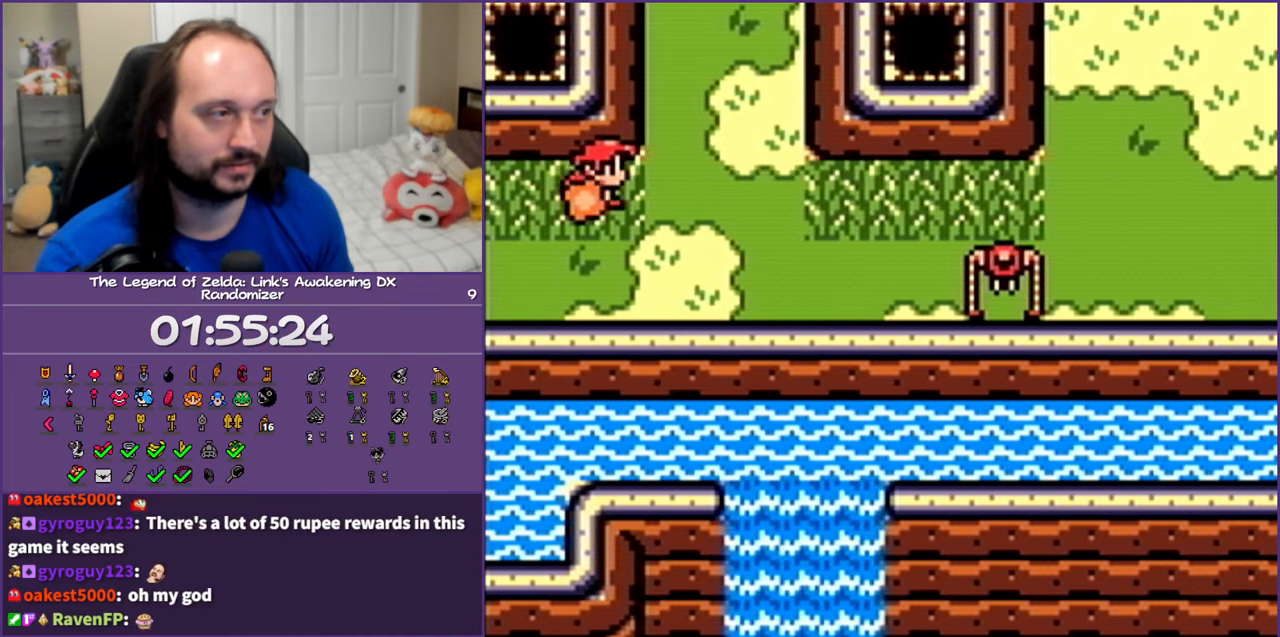
{"buttons": ["A", "DPAD_DOWN", "DPAD_RIGHT"], "events": [[383, "DPAD_DOWN", "down"]]}
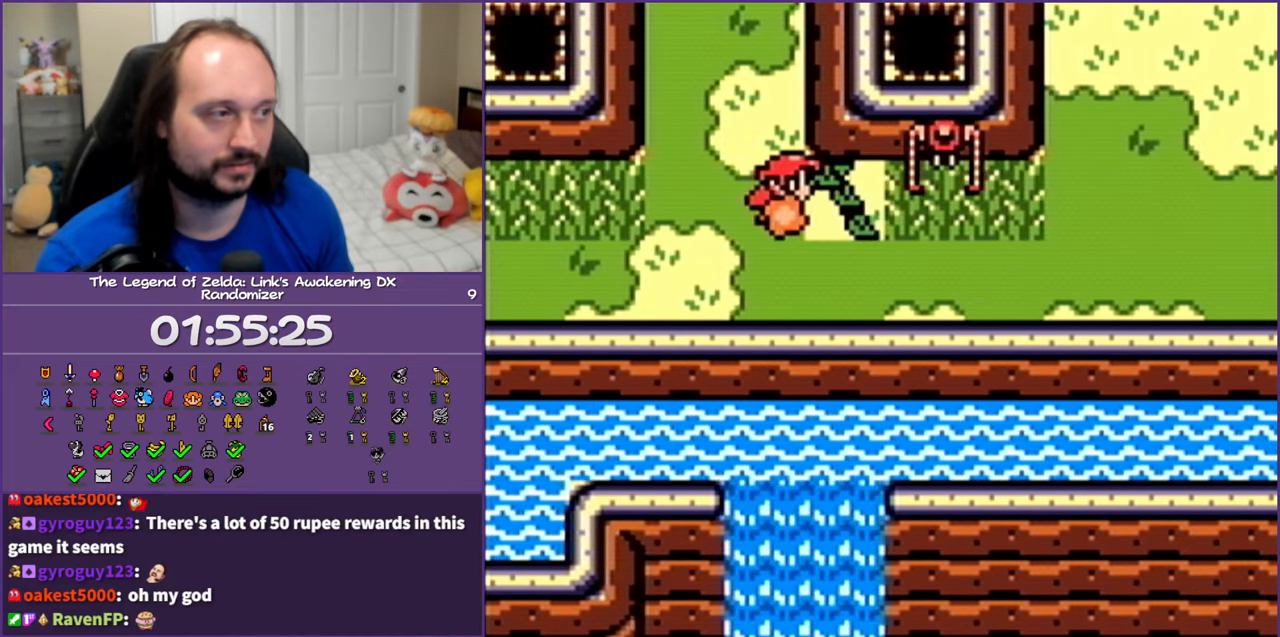
{"buttons": ["A", "DPAD_RIGHT"], "events": [[33, "DPAD_DOWN", "up"]]}
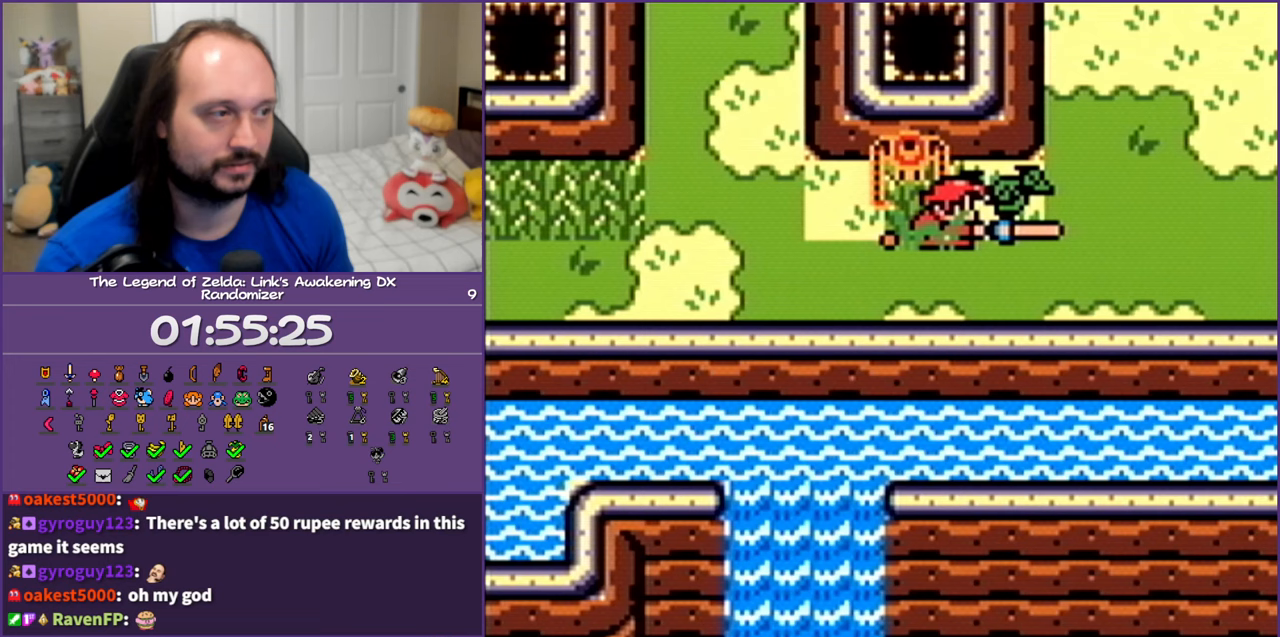
{"buttons": ["A", "DPAD_RIGHT"], "events": []}
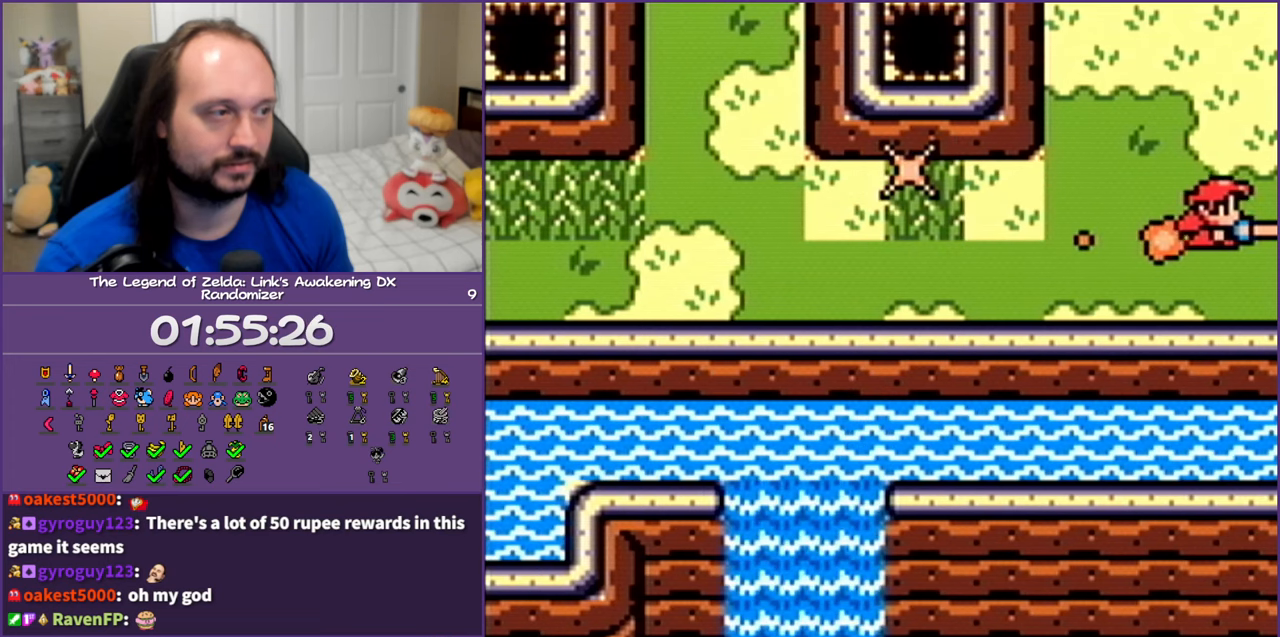
{"buttons": ["DPAD_UP"], "events": [[433, "DPAD_RIGHT", "up"], [450, "A", "up"], [450, "DPAD_UP", "down"]]}
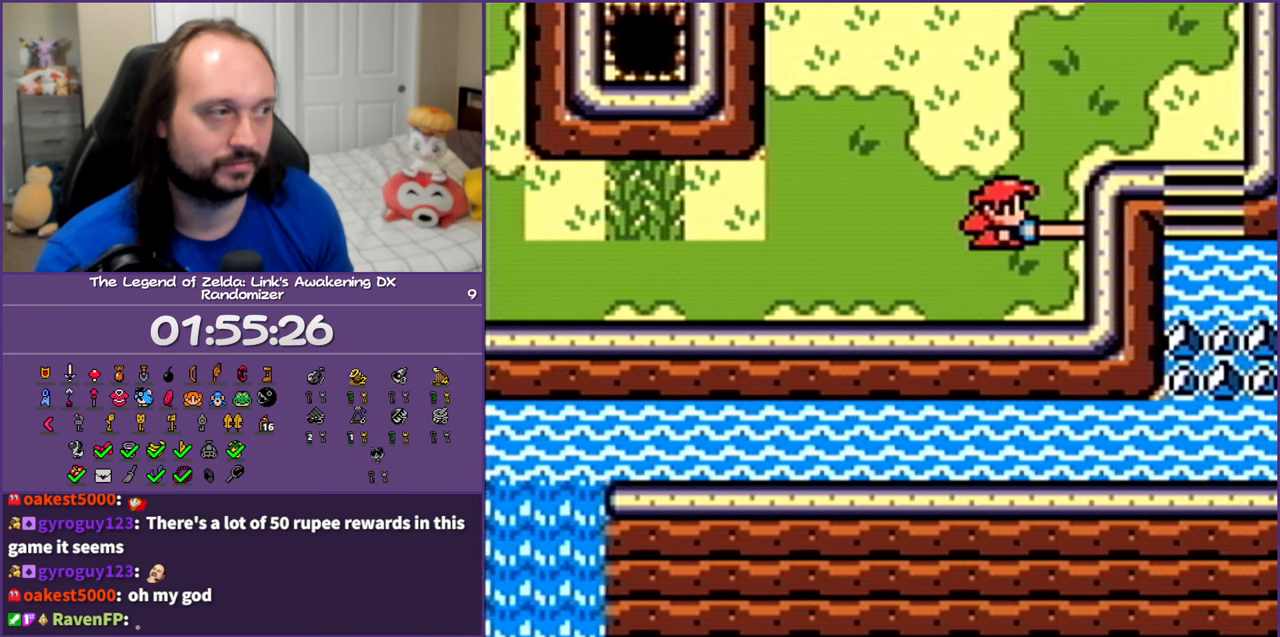
{"buttons": ["A", "DPAD_UP"], "events": [[183, "A", "down"]]}
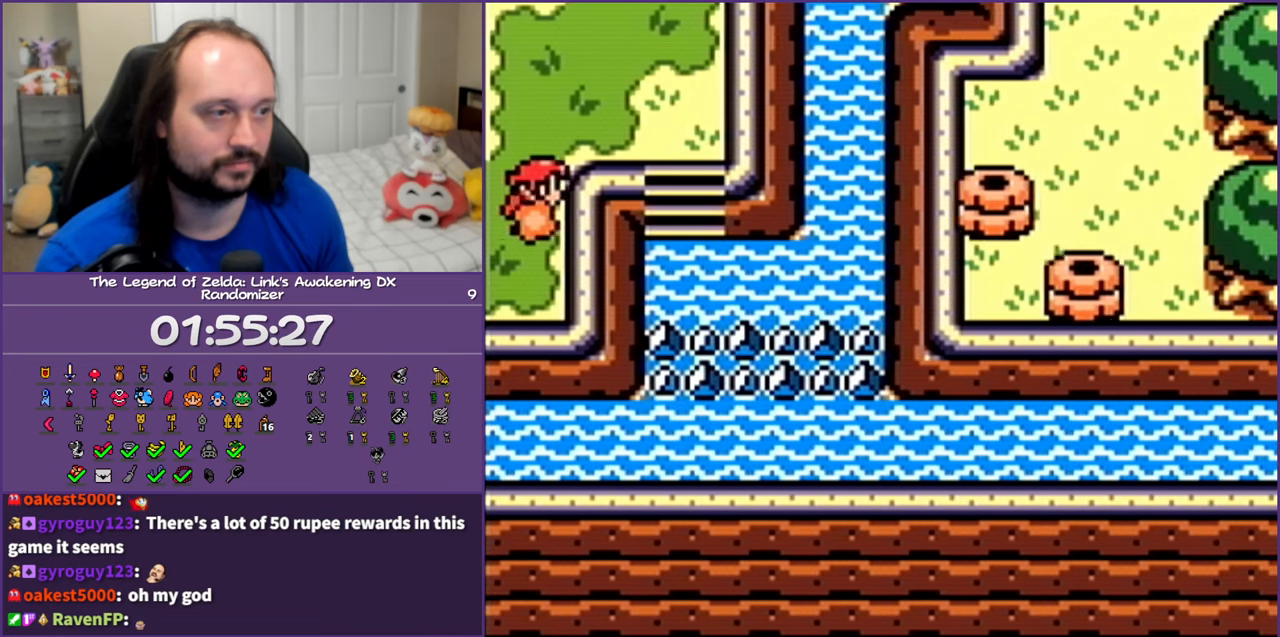
{"buttons": ["A", "DPAD_UP"], "events": []}